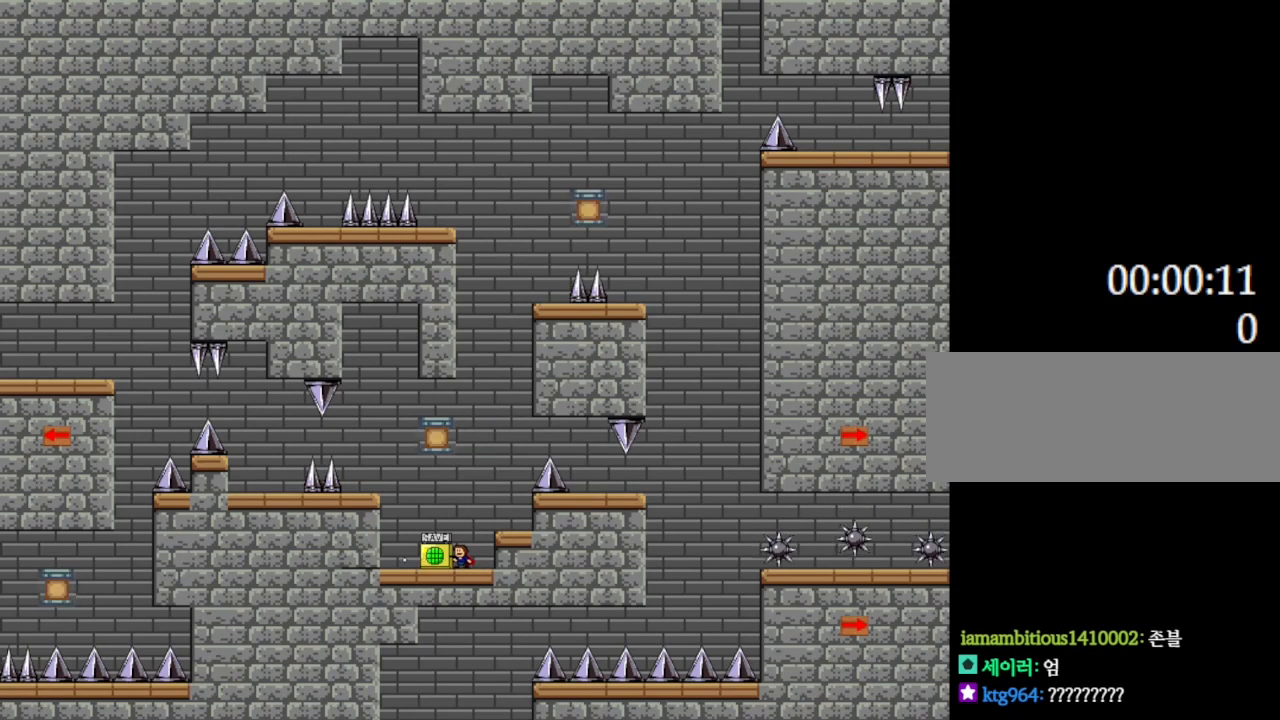
Gameplay with keyboard; each line is a JSON object with the keys held at the frame after it. "events" lists presses ("down") and releases ("up") of "down", "l_up", "left", "r", "r_up", "right", "up" and "z" between this image and that frame as [ms after this image, input, new state], when the widget could be followed in between. No other keys are recorded. Mouse input is not recorded. Key names are as the overlay labels them; some are game actions (e.g. jump) rather than physical keys.
{"keys": [], "events": [[100, "z", "up"]]}
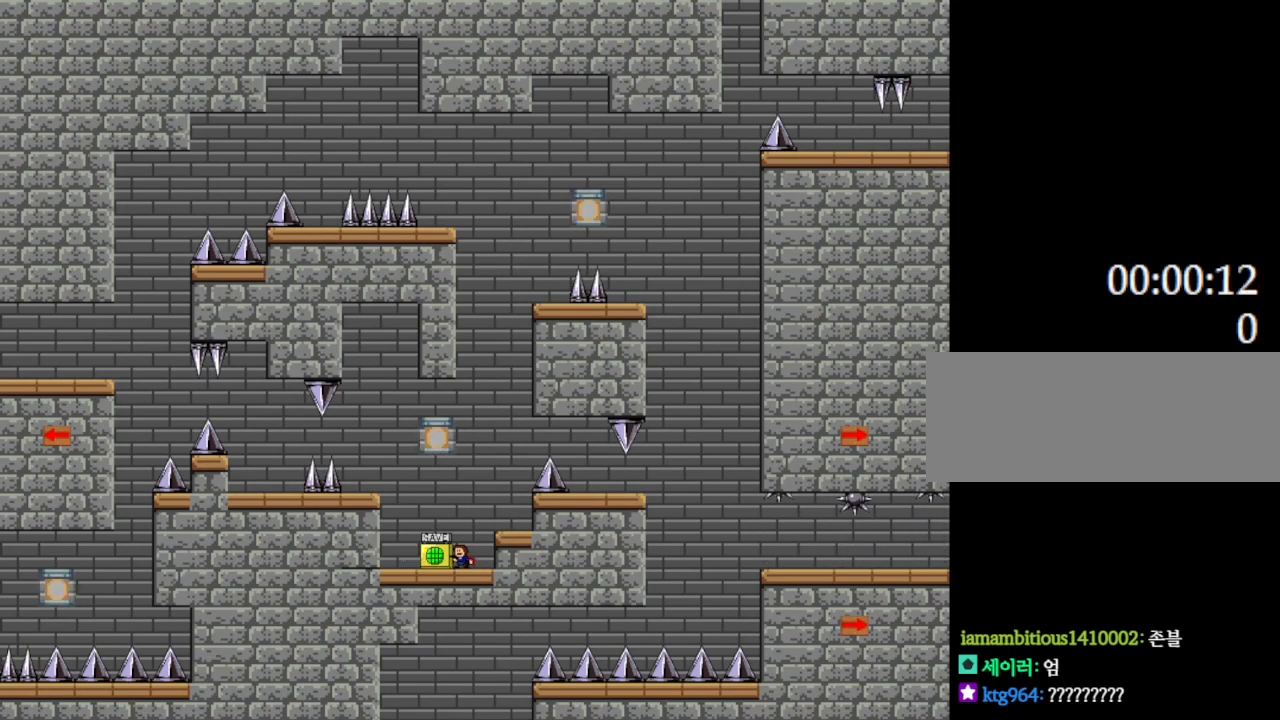
{"keys": ["left"], "events": [[200, "l_up", "down"], [350, "left", "down"], [500, "l_up", "up"]]}
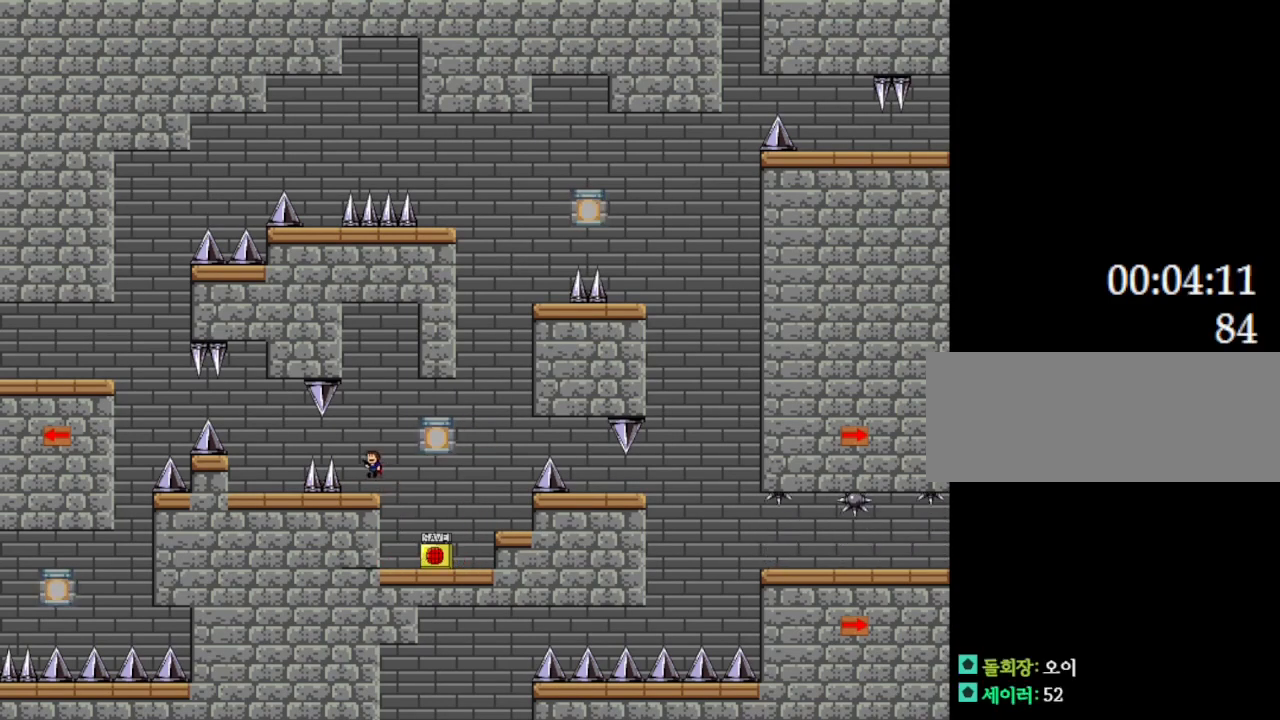
{"keys": ["left"], "events": [[67, "left", "up"], [350, "l_up", "down"], [417, "left", "down"], [450, "l_up", "up"]]}
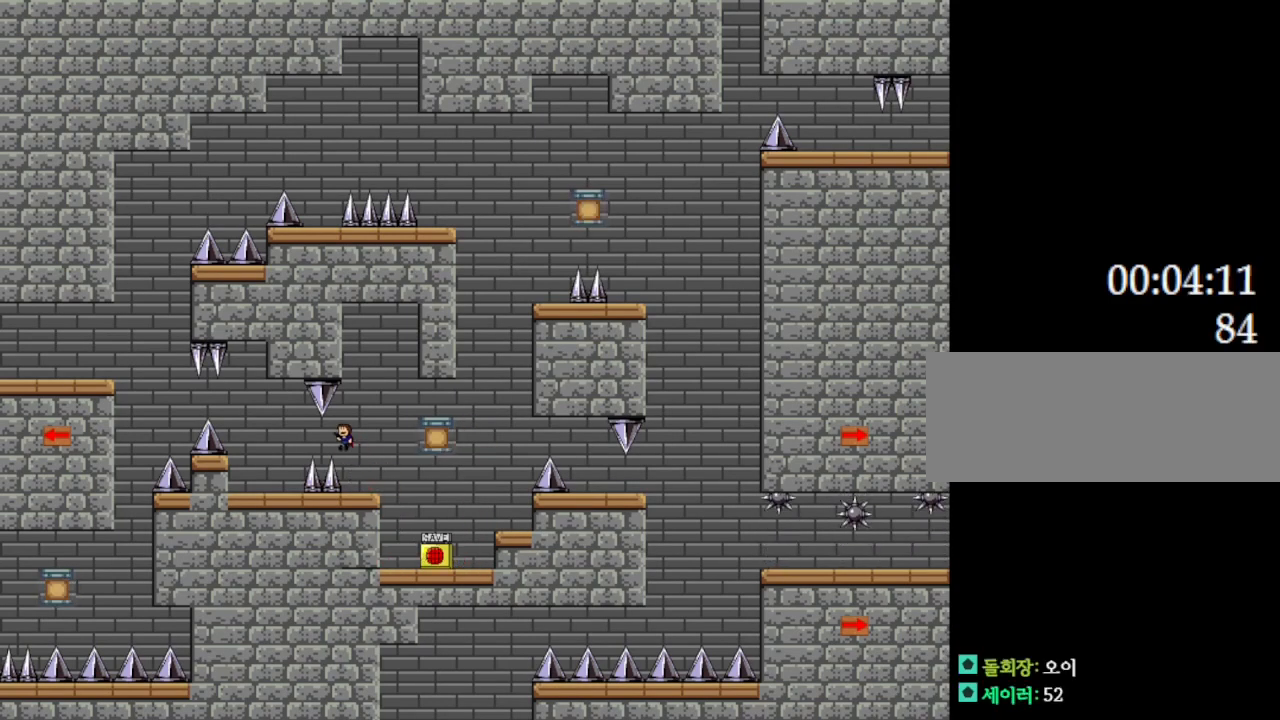
{"keys": ["left"], "events": [[167, "l_up", "down"], [234, "l_up", "up"], [300, "left", "up"], [434, "left", "down"]]}
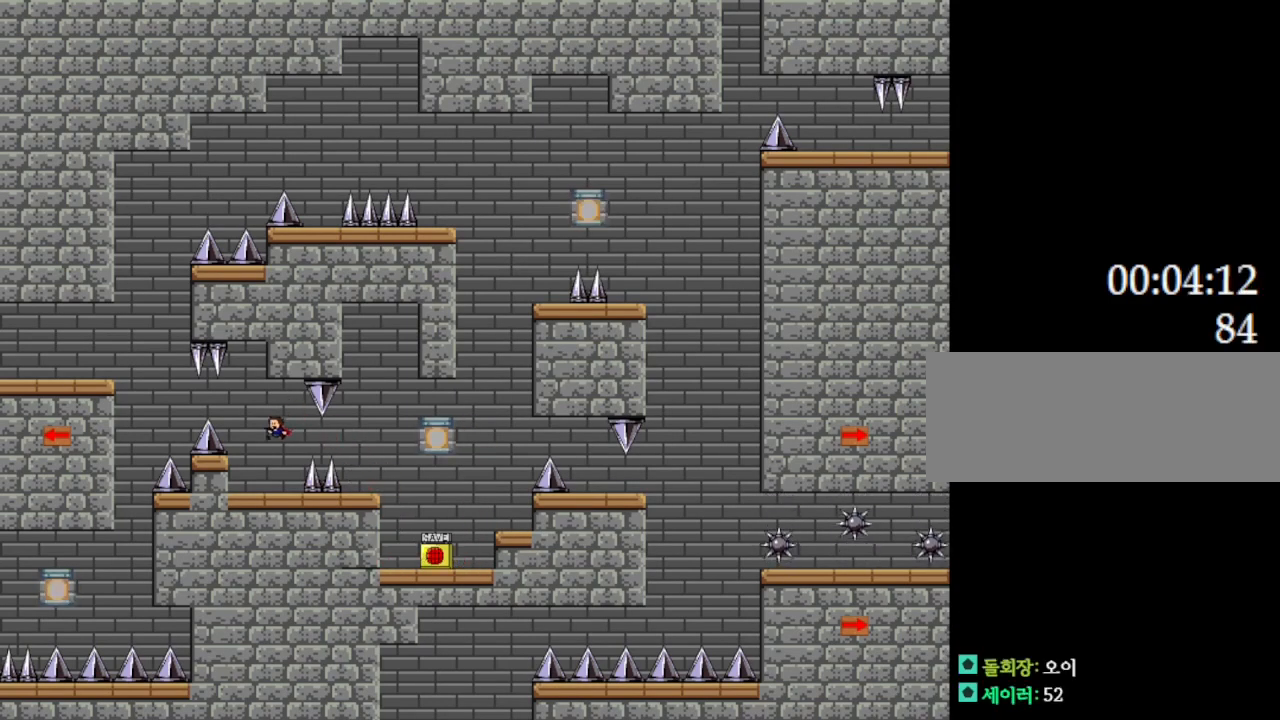
{"keys": ["l_up", "left"], "events": [[317, "left", "up"], [367, "l_up", "down"], [500, "left", "down"]]}
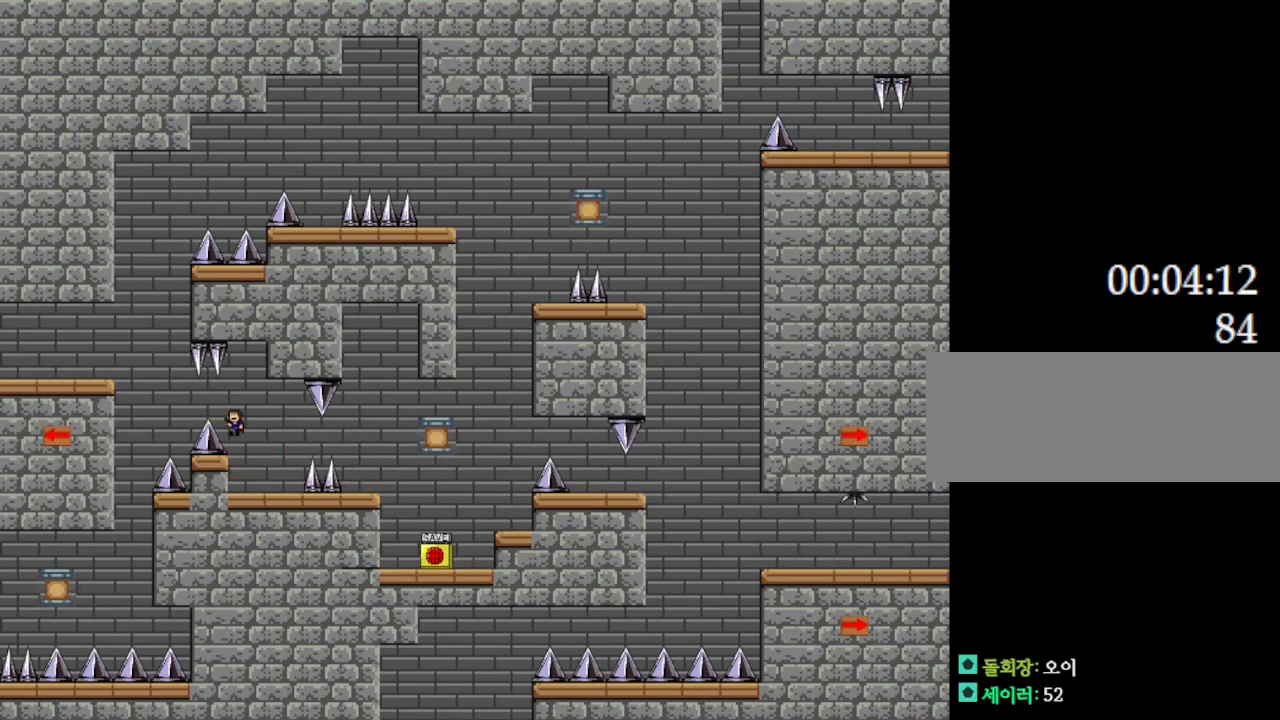
{"keys": ["l_up"], "events": [[100, "l_up", "up"], [384, "left", "up"], [417, "l_up", "down"]]}
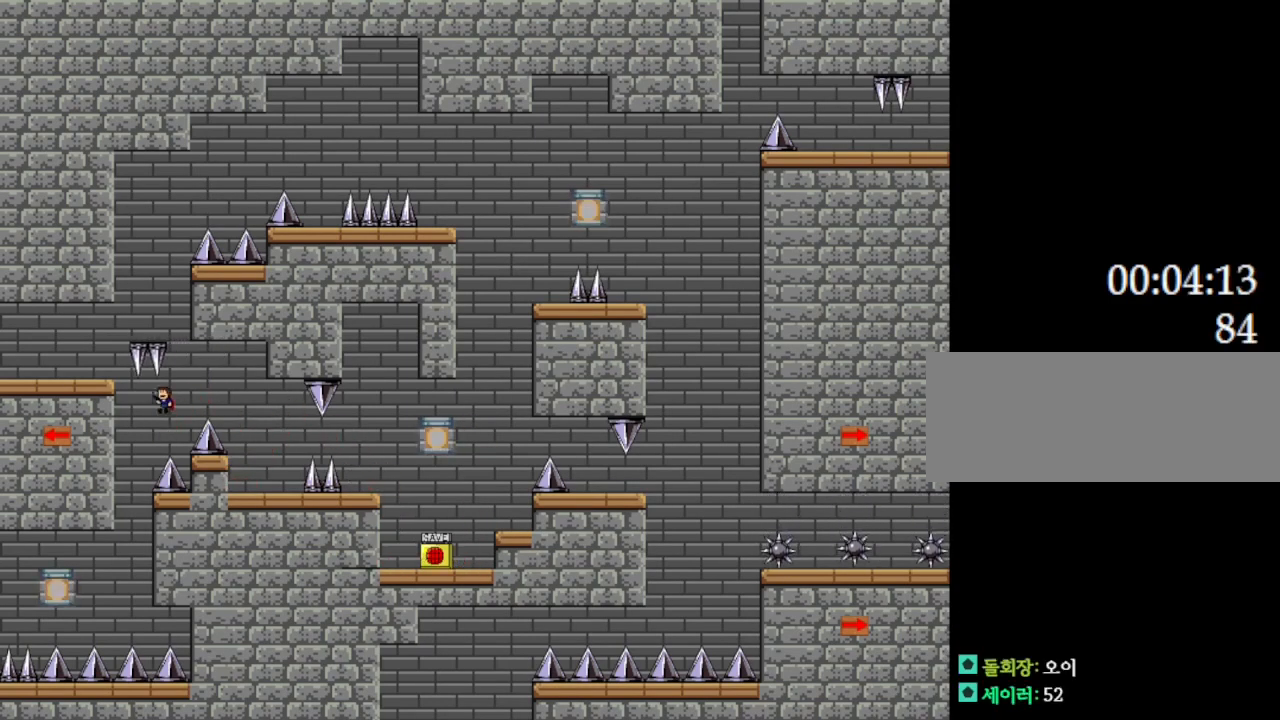
{"keys": [], "events": [[50, "left", "down"], [400, "l_up", "up"], [450, "left", "up"]]}
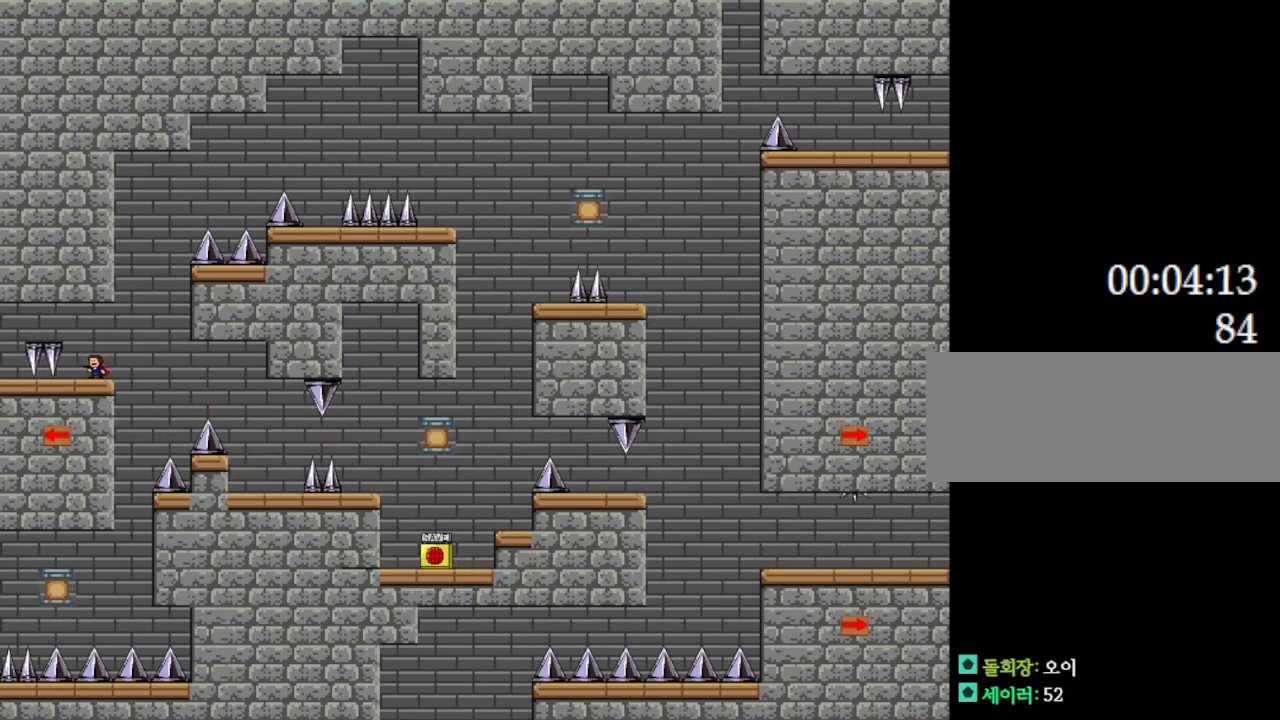
{"keys": ["l_up"], "events": [[200, "right", "down"], [367, "l_up", "down"], [484, "right", "up"]]}
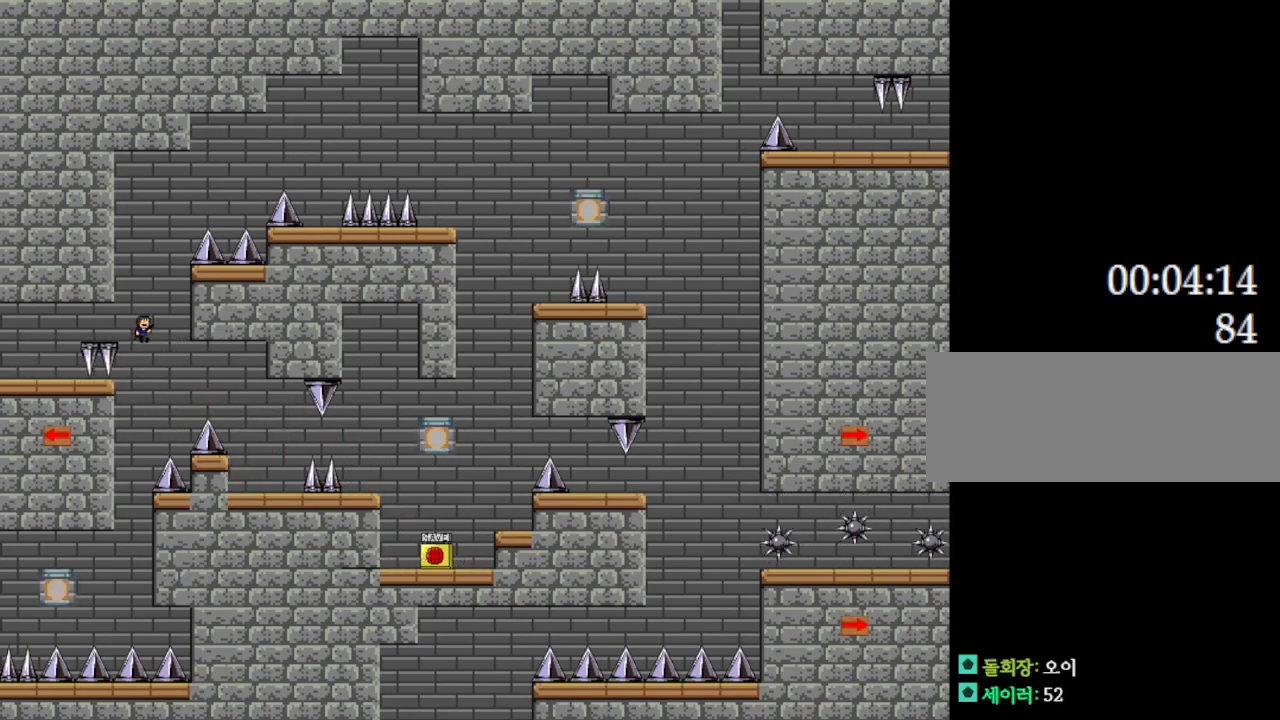
{"keys": ["l_up", "left"], "events": [[84, "left", "down"]]}
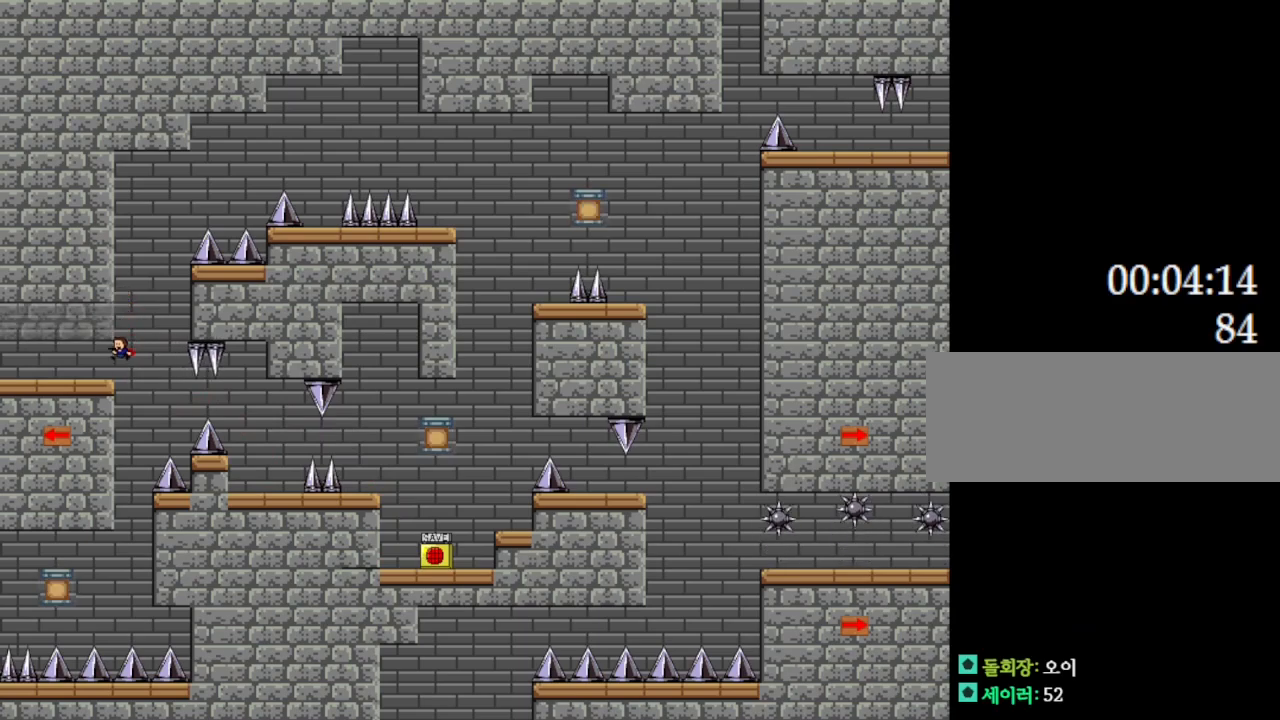
{"keys": ["left"], "events": [[17, "l_up", "up"]]}
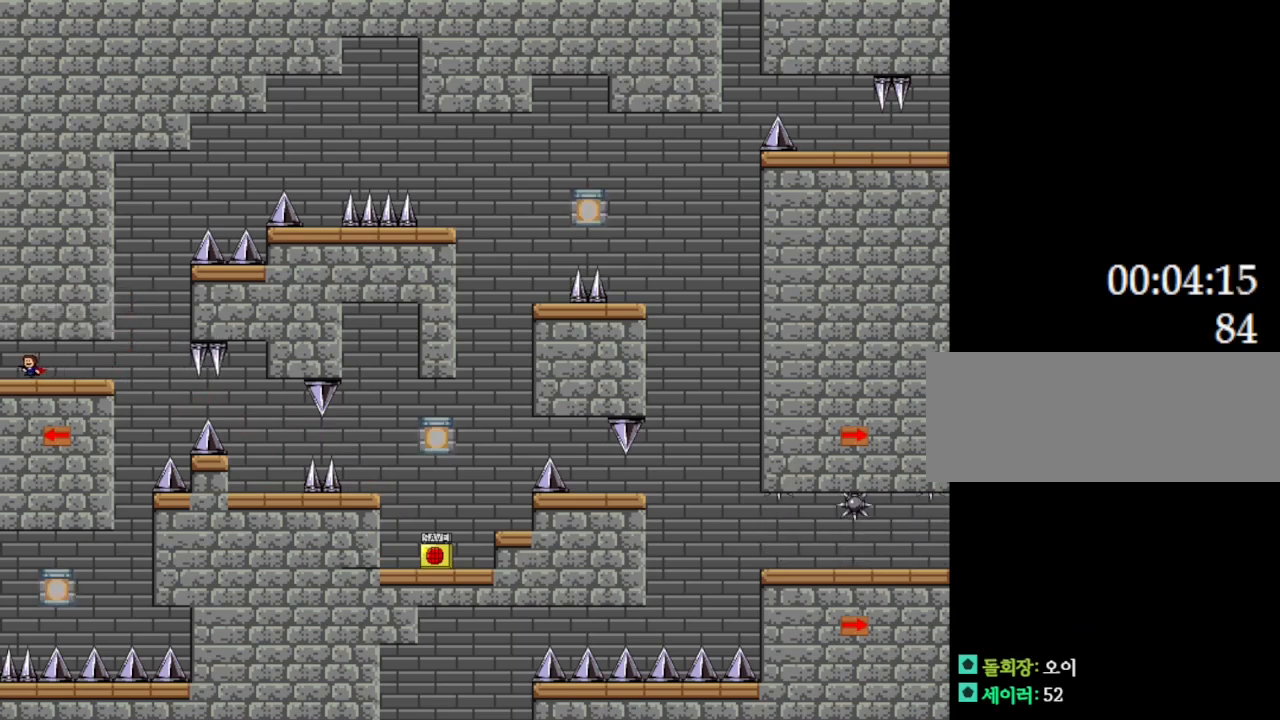
{"keys": [], "events": [[317, "left", "up"]]}
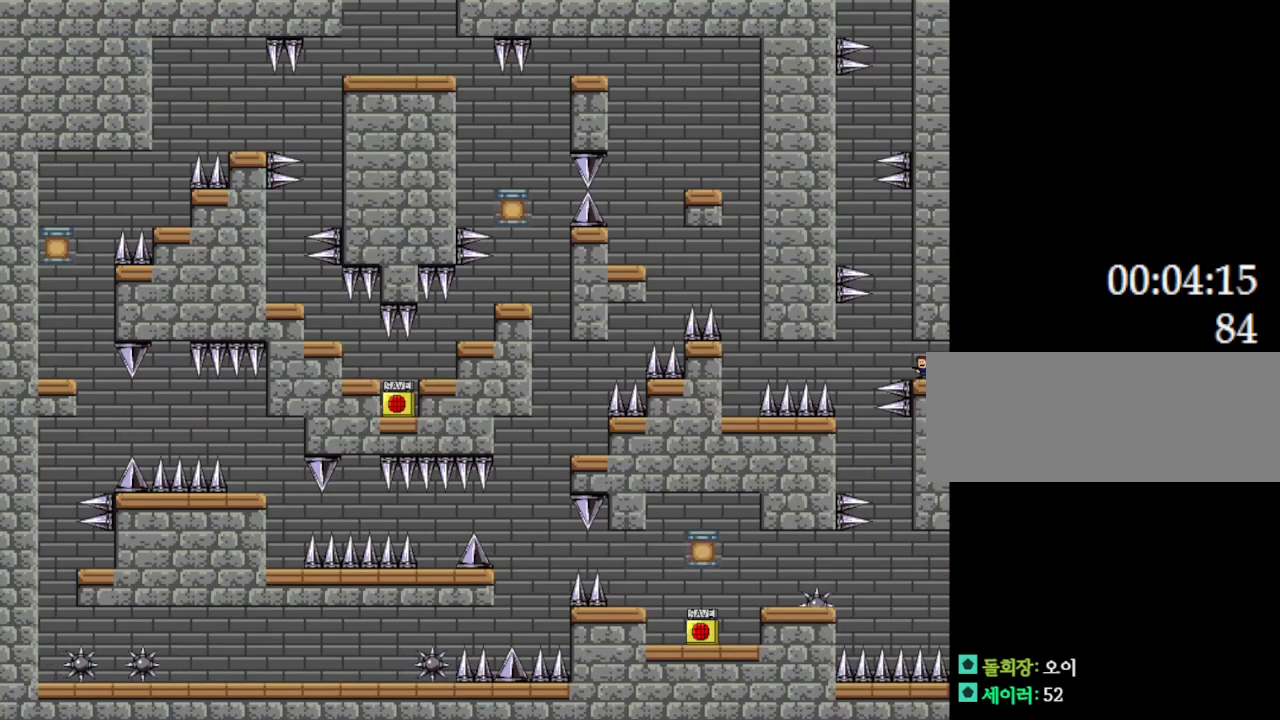
{"keys": [], "events": [[84, "left", "down"], [150, "left", "up"]]}
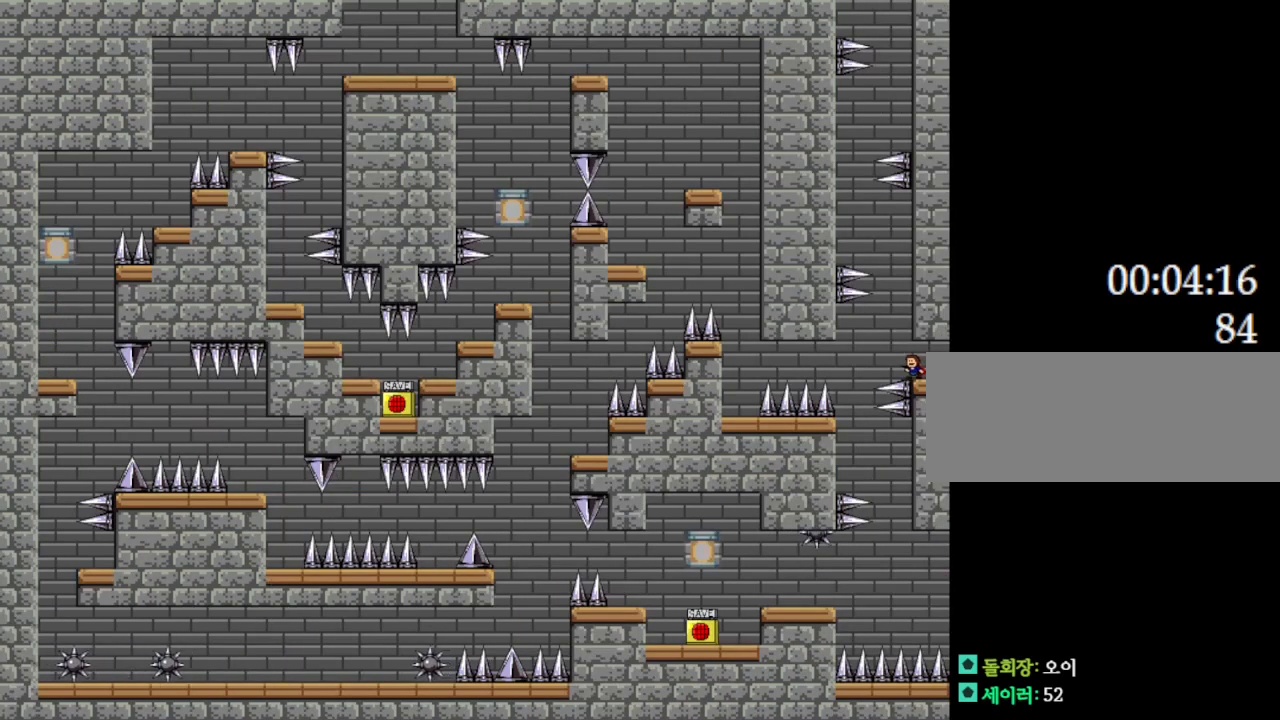
{"keys": [], "events": []}
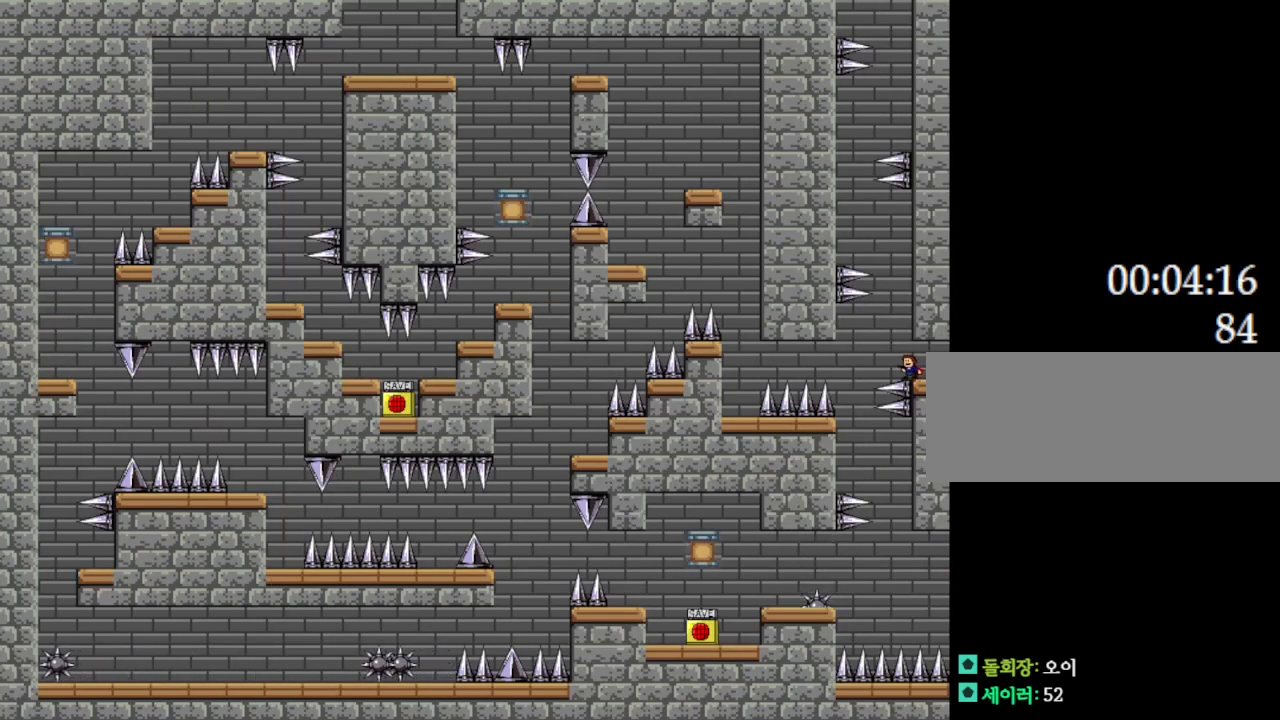
{"keys": [], "events": []}
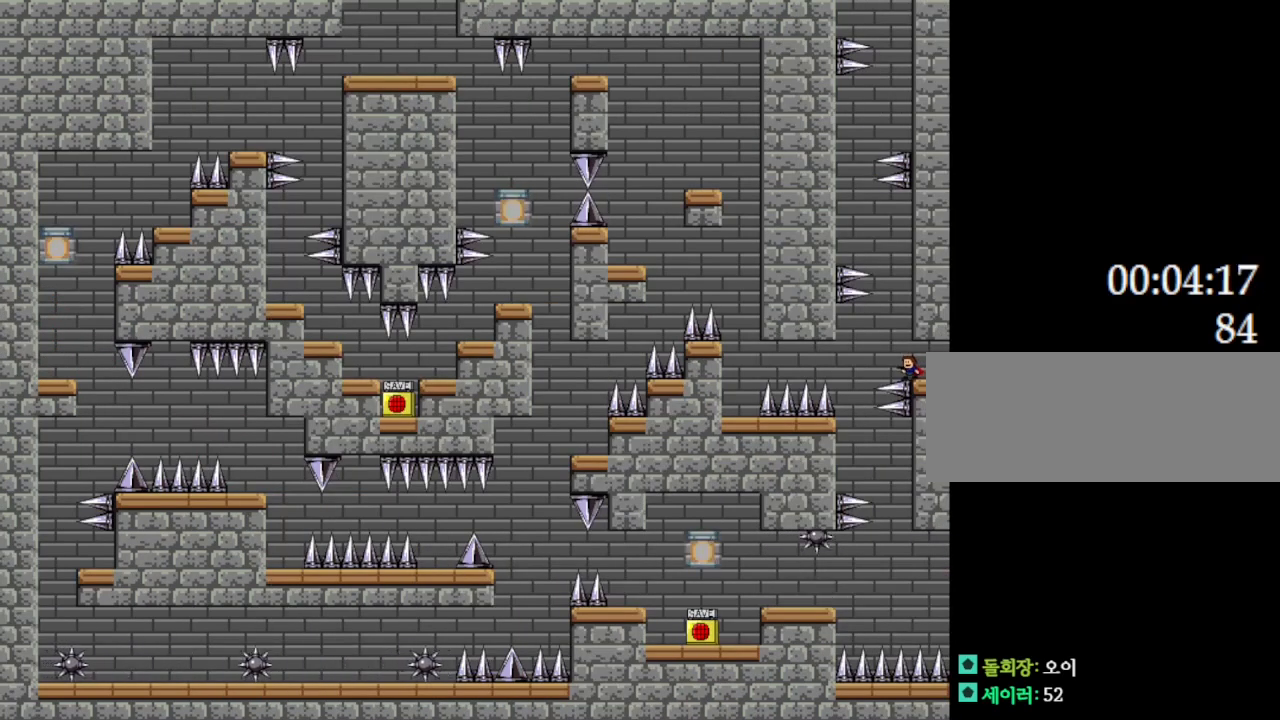
{"keys": [], "events": []}
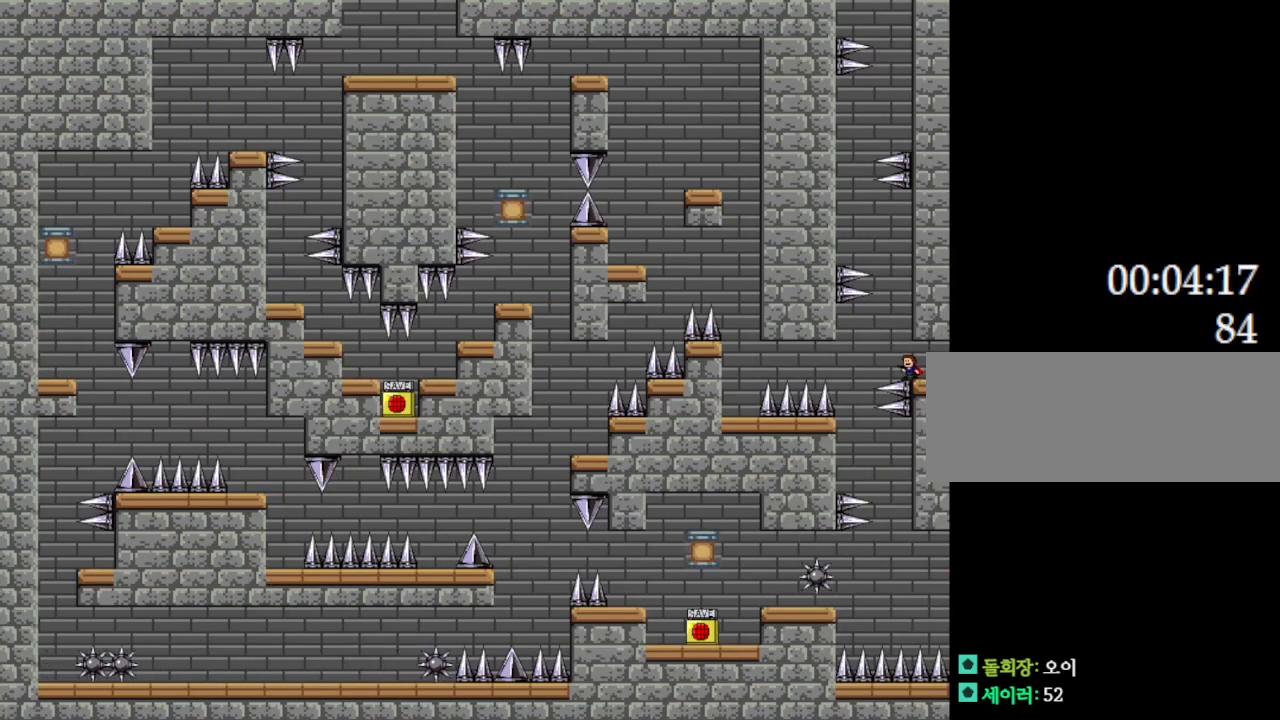
{"keys": [], "events": [[234, "l_up", "down"], [234, "left", "down"], [300, "l_up", "up"], [334, "left", "up"]]}
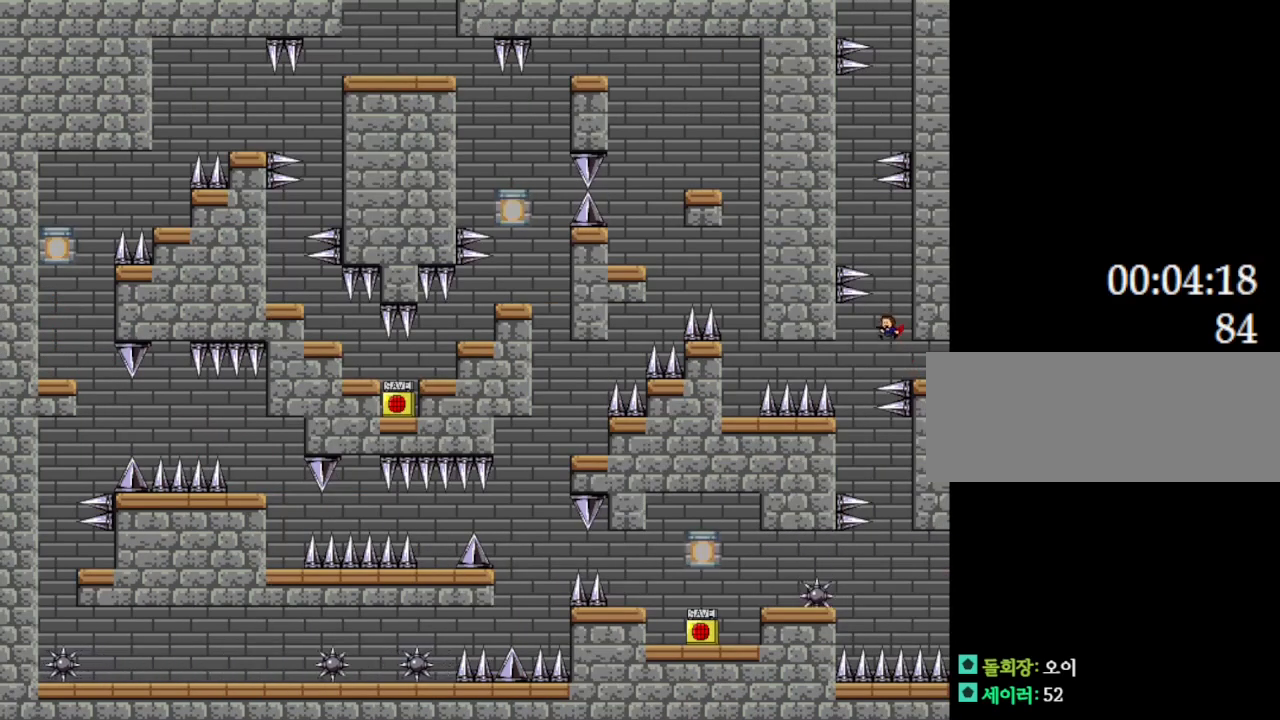
{"keys": ["right"], "events": [[34, "left", "down"], [250, "left", "up"], [317, "right", "down"]]}
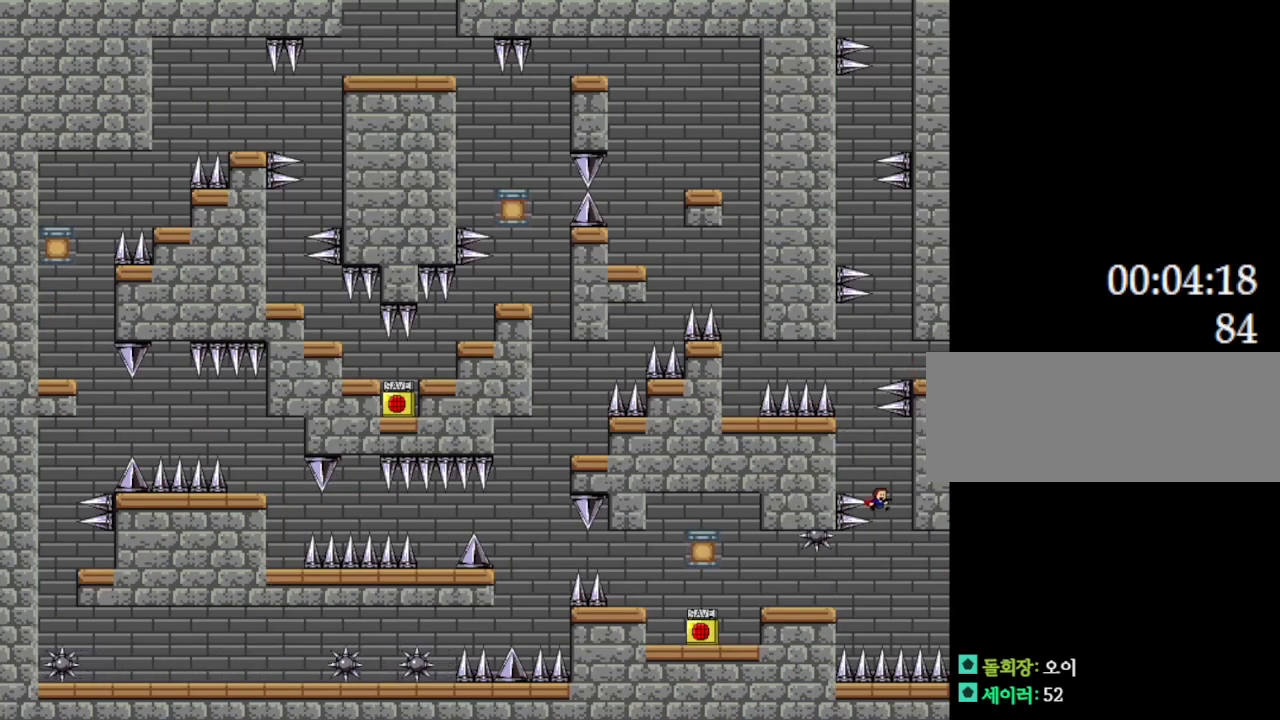
{"keys": ["l_up", "left"], "events": [[50, "right", "up"], [84, "left", "down"], [200, "l_up", "down"]]}
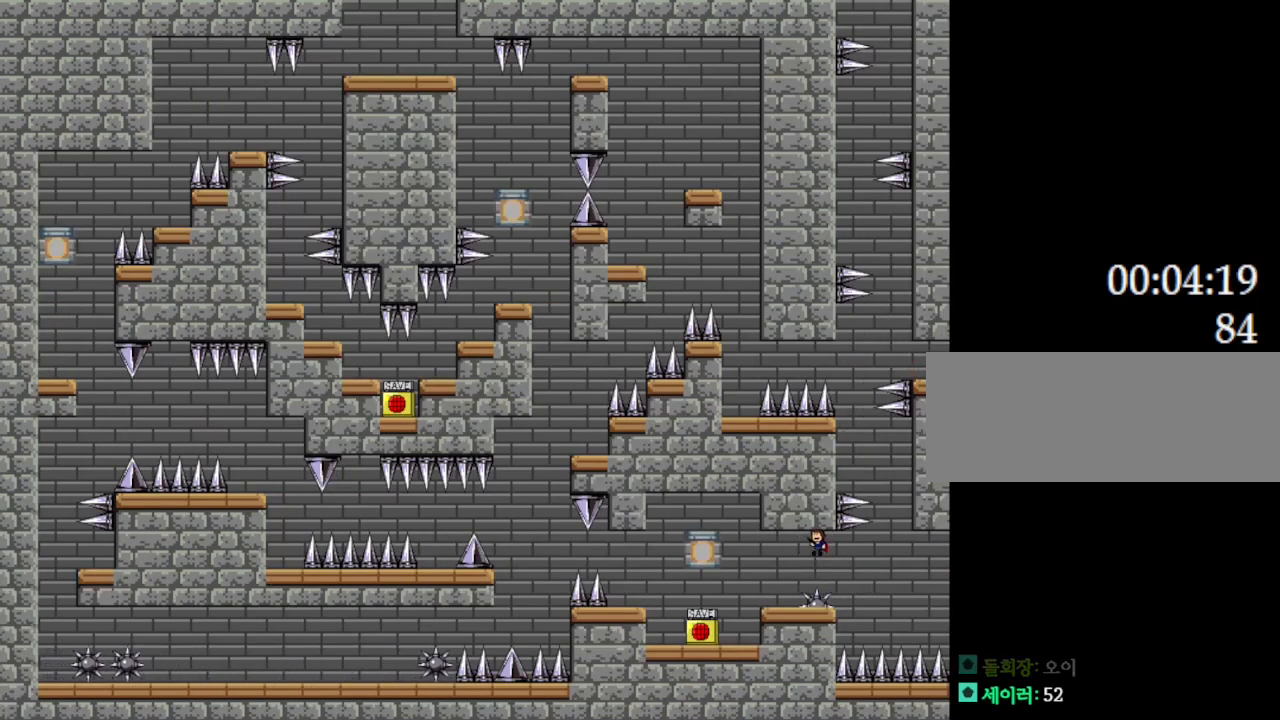
{"keys": ["left"], "events": [[367, "l_up", "up"]]}
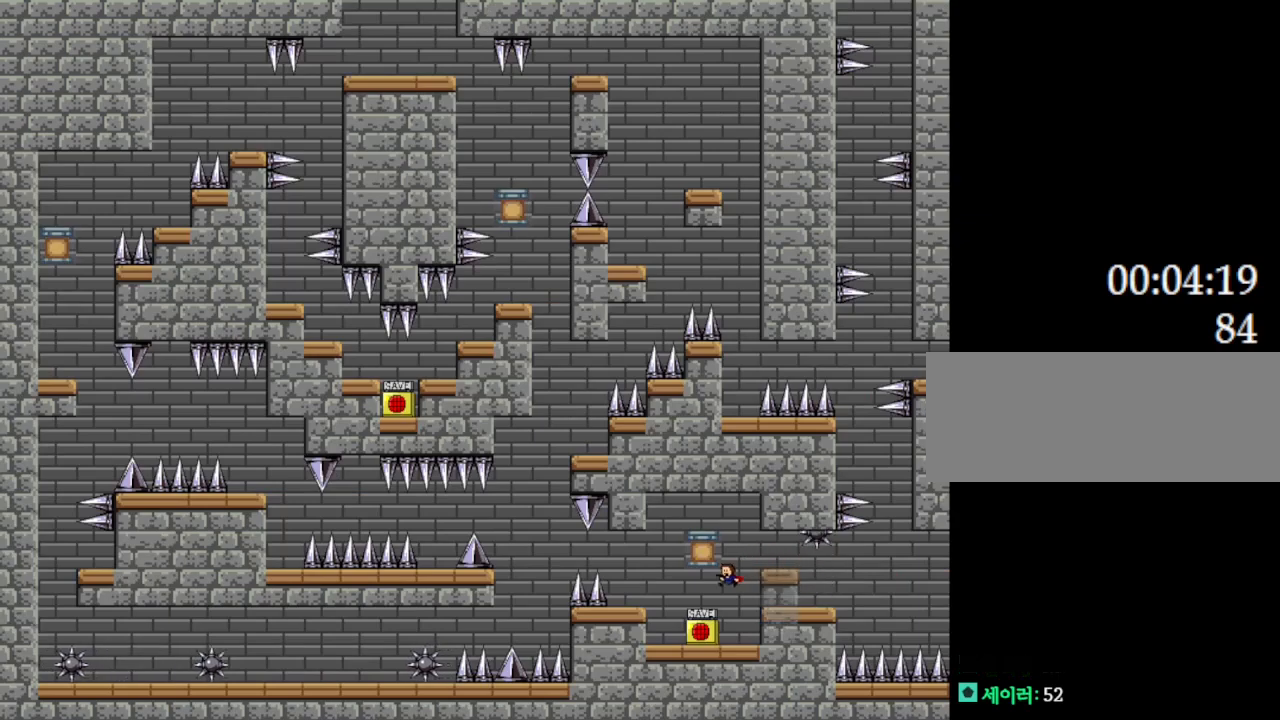
{"keys": ["right"], "events": [[467, "right", "down"], [484, "left", "up"]]}
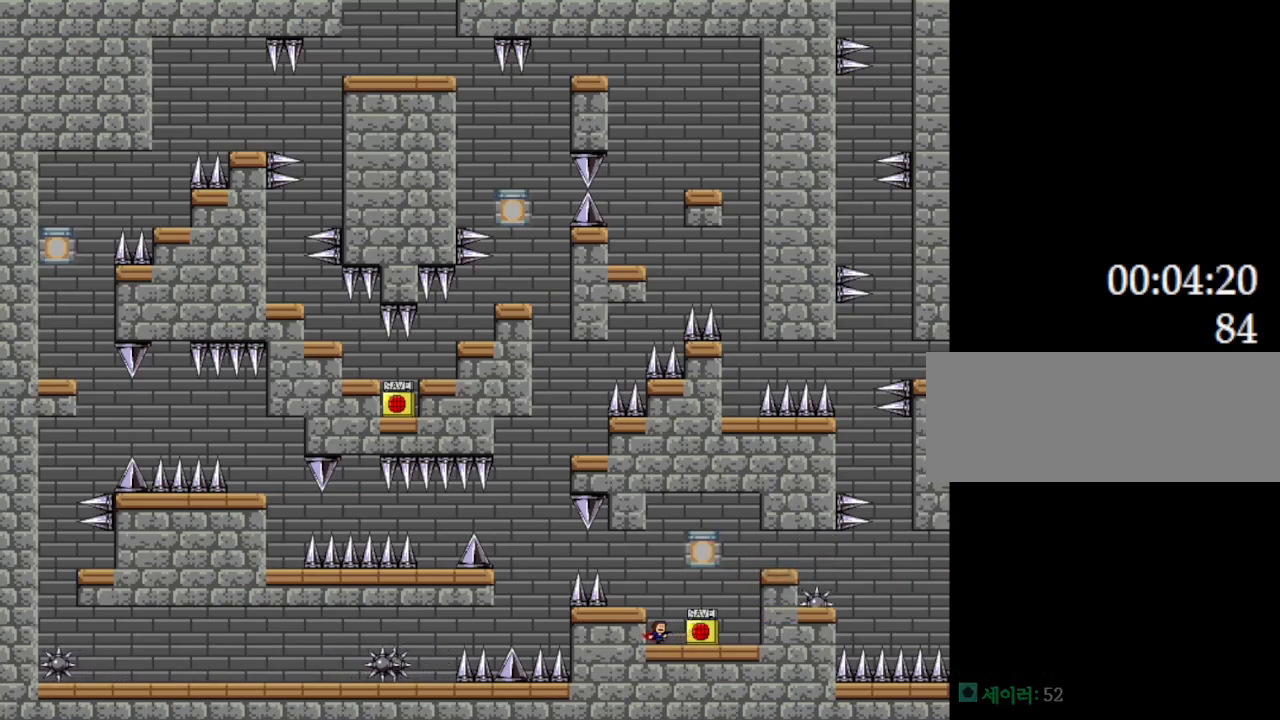
{"keys": ["left"], "events": [[17, "right", "up"], [67, "z", "down"], [234, "z", "up"], [317, "r", "down"], [367, "r", "up"], [384, "l_up", "down"], [400, "left", "down"], [484, "l_up", "up"]]}
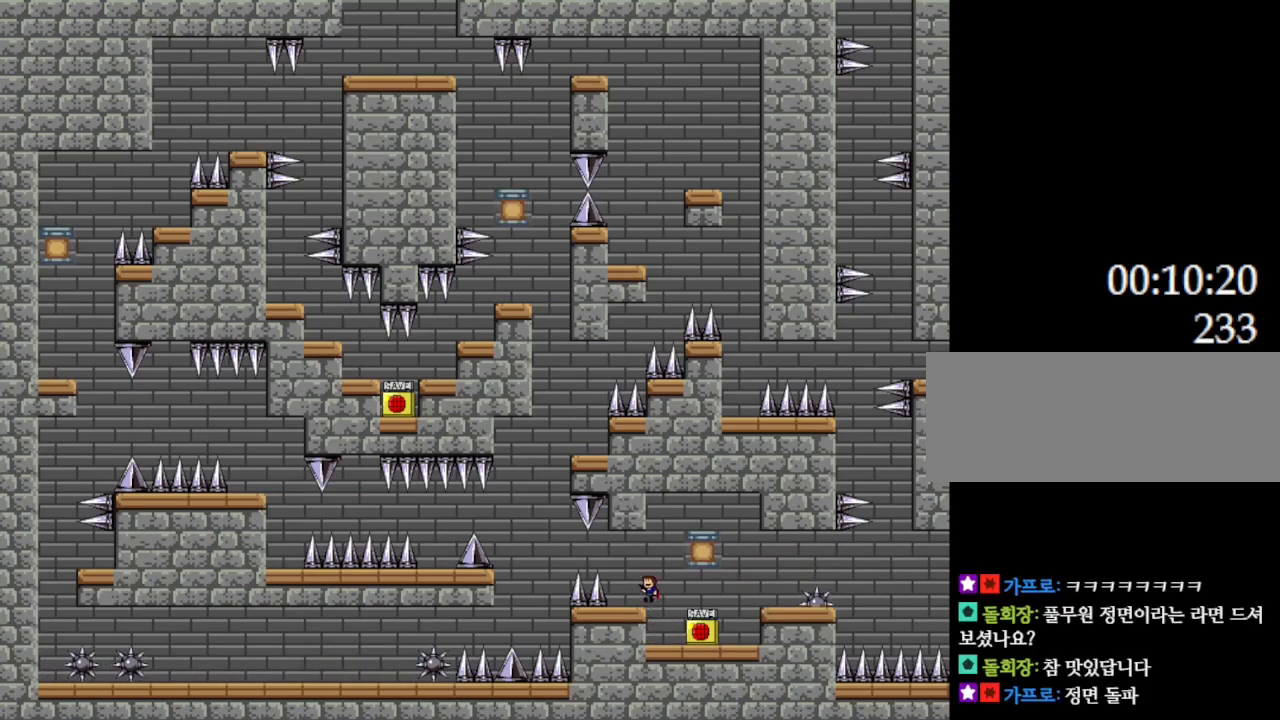
{"keys": ["l_up", "left"], "events": [[134, "left", "up"], [467, "l_up", "down"], [484, "left", "down"]]}
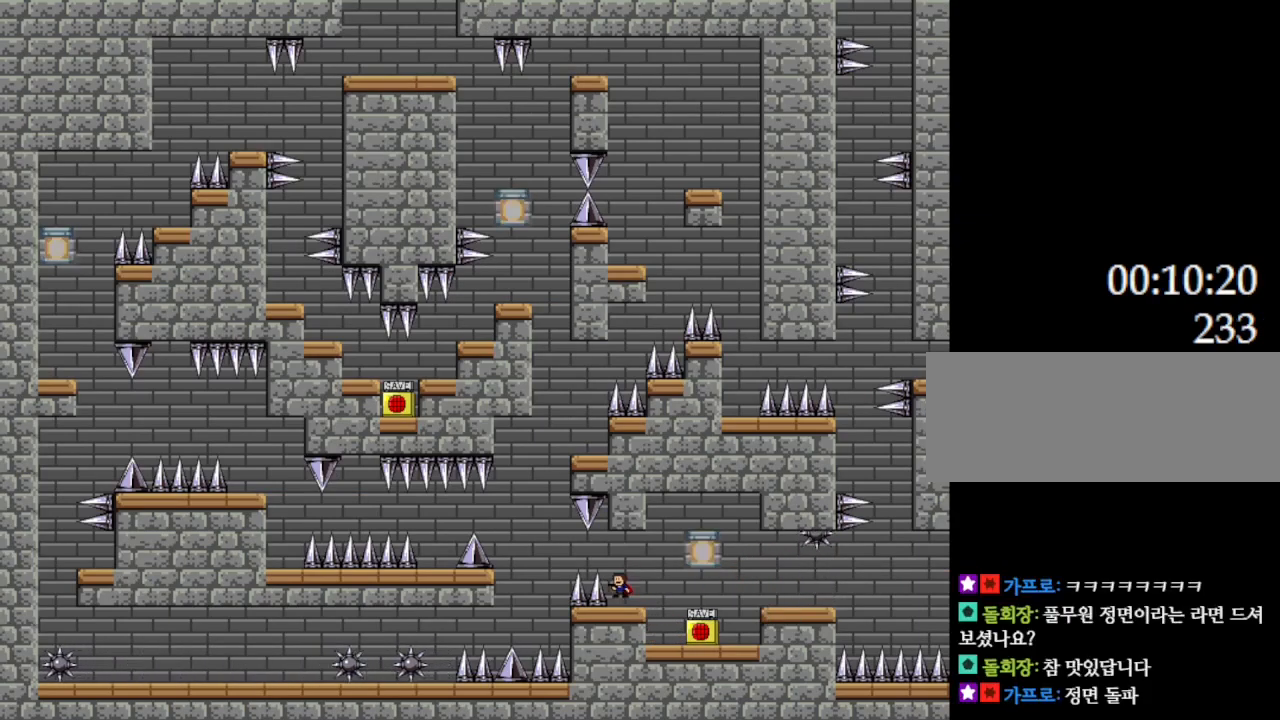
{"keys": ["l_up", "left"], "events": [[50, "l_up", "up"], [417, "l_up", "down"]]}
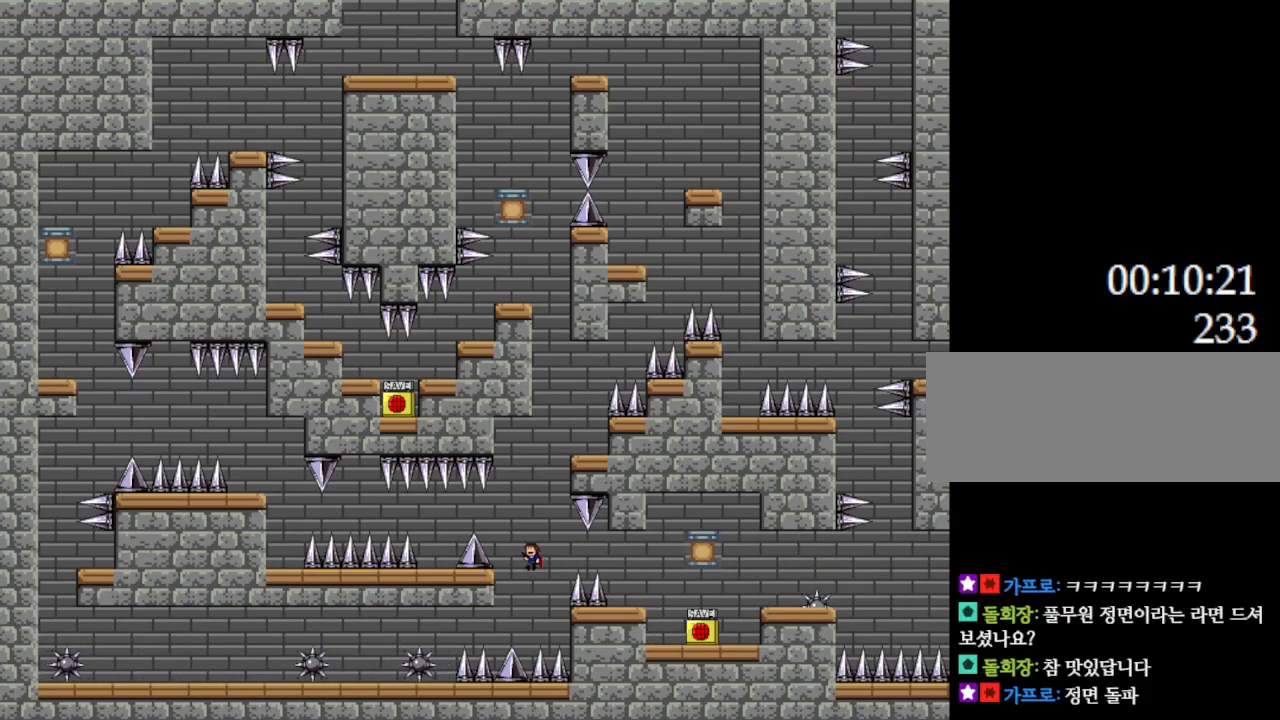
{"keys": ["left"], "events": [[500, "l_up", "up"]]}
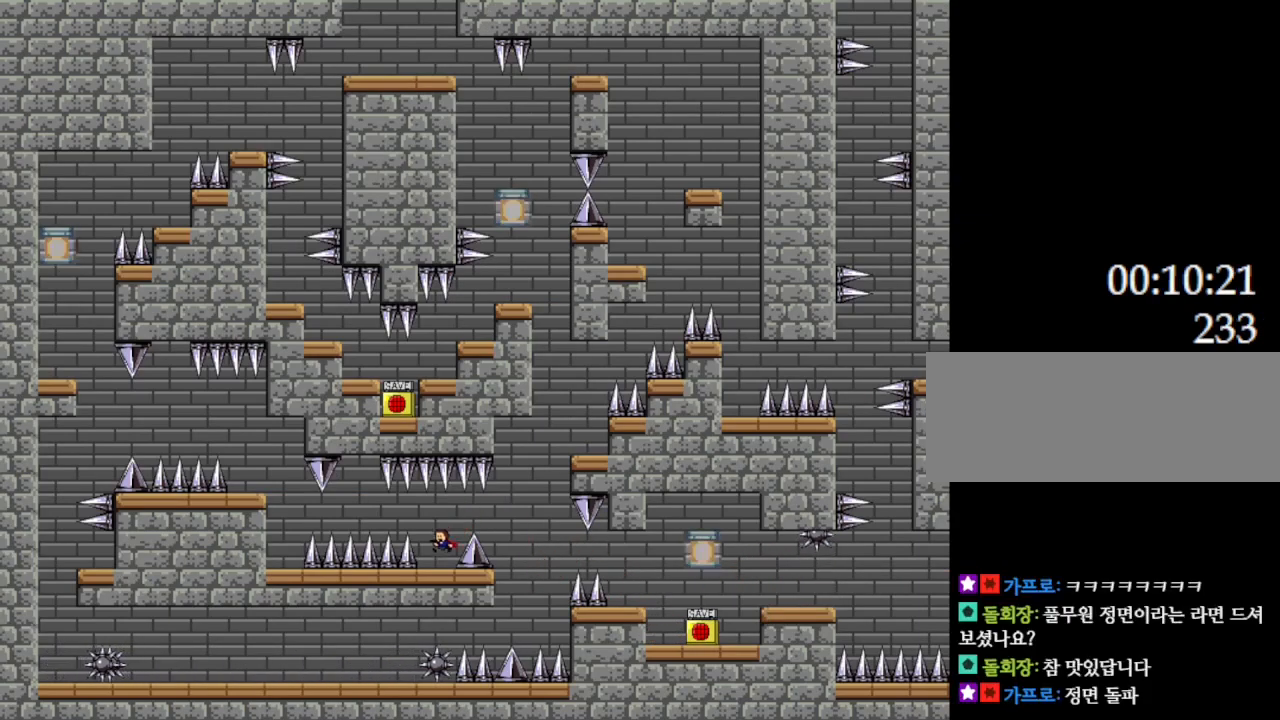
{"keys": [], "events": [[17, "left", "up"]]}
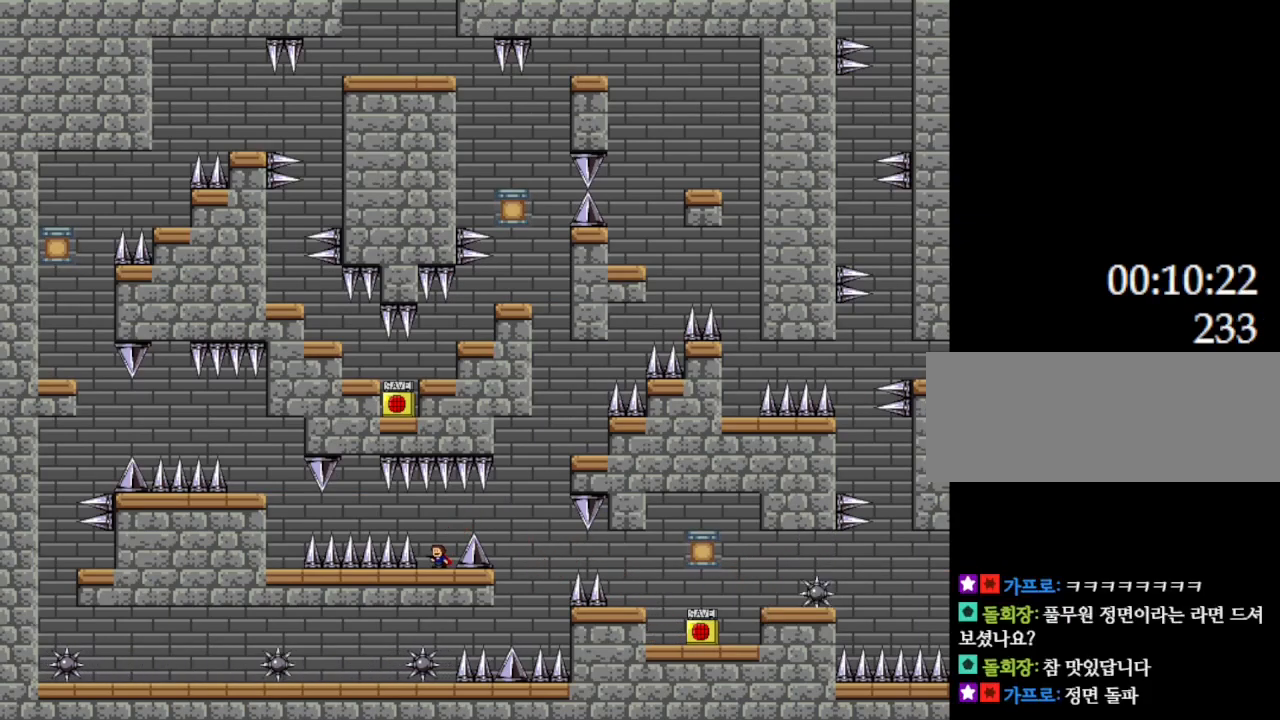
{"keys": [], "events": []}
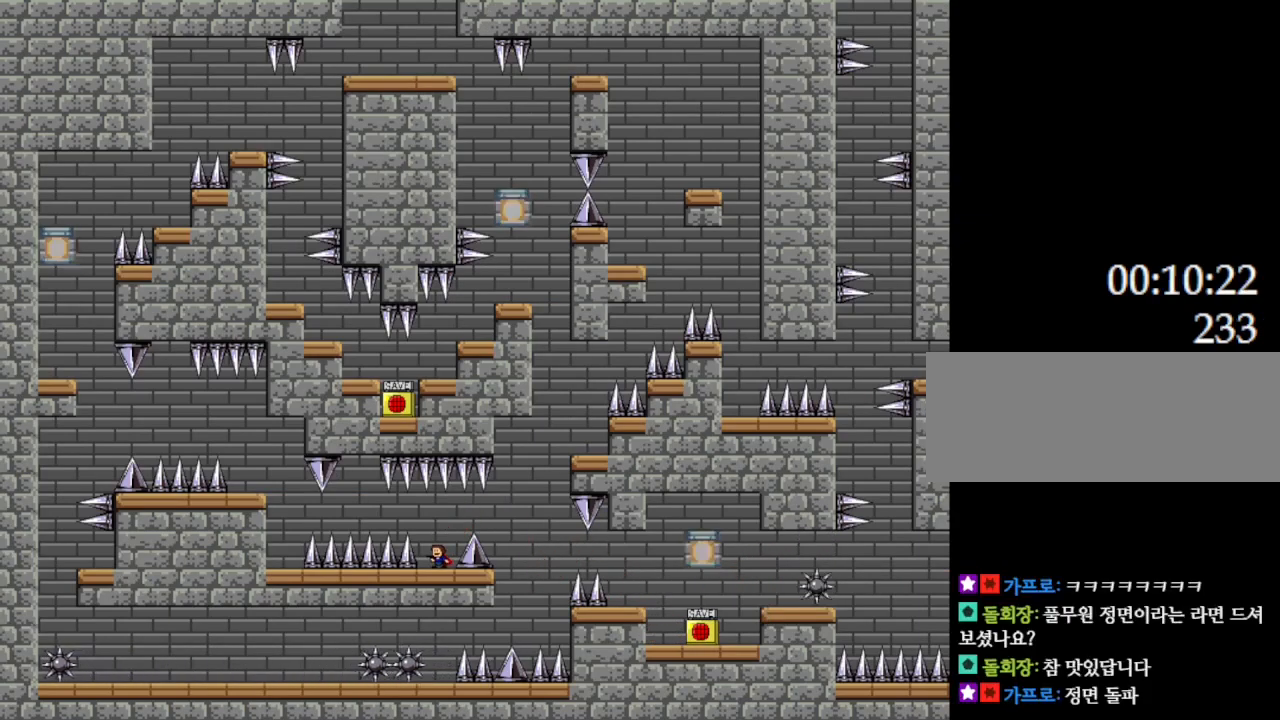
{"keys": ["right"], "events": [[284, "right", "down"], [300, "l_up", "down"], [384, "l_up", "up"]]}
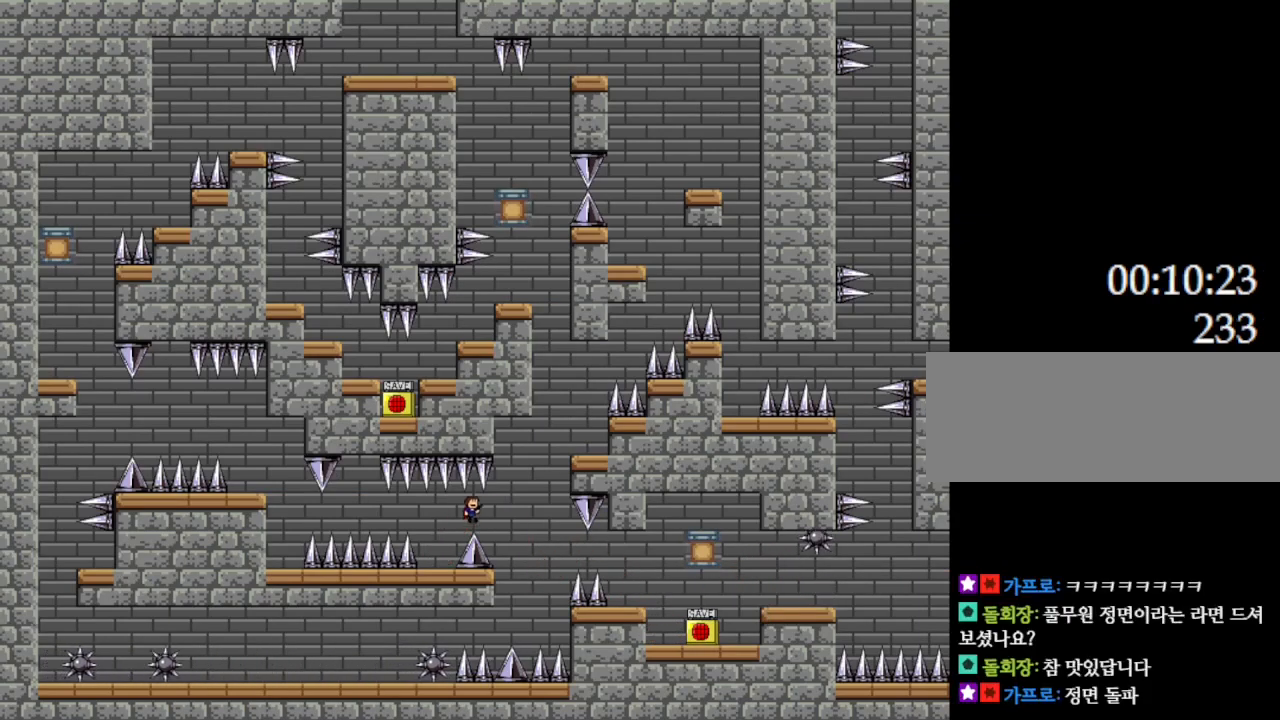
{"keys": ["l_up", "left"], "events": [[234, "right", "up"], [317, "left", "down"], [484, "l_up", "down"]]}